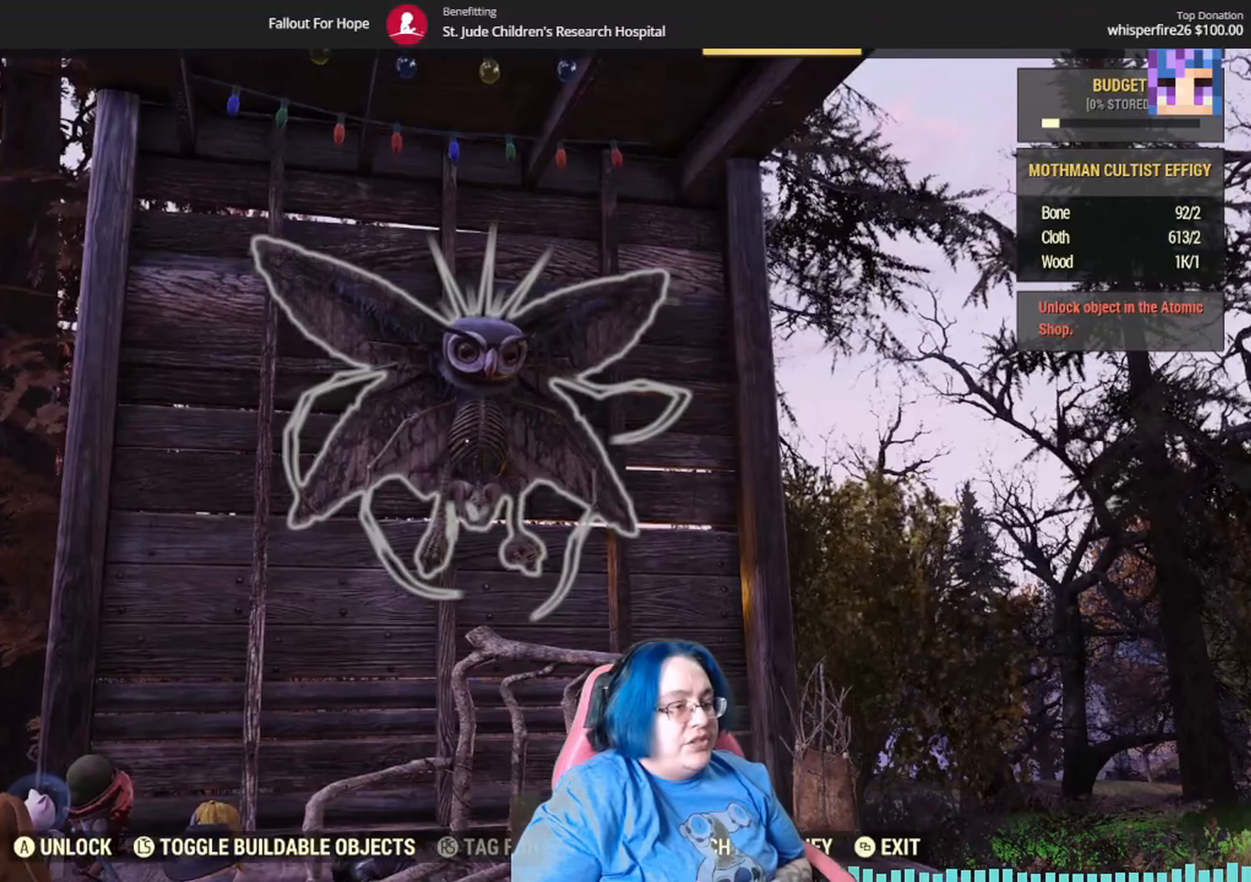
Gameplay with a controller (Xbox layout); each line is a JSON object with the inputs held at the frame after it. "events" lists button and stick changes between this image and that frame as [ms after this image, input, new state], when the widget could be followed in between. Not read: L2 R1 R2 Y.
{"buttons": [], "left_stick": "center", "right_stick": "center", "events": []}
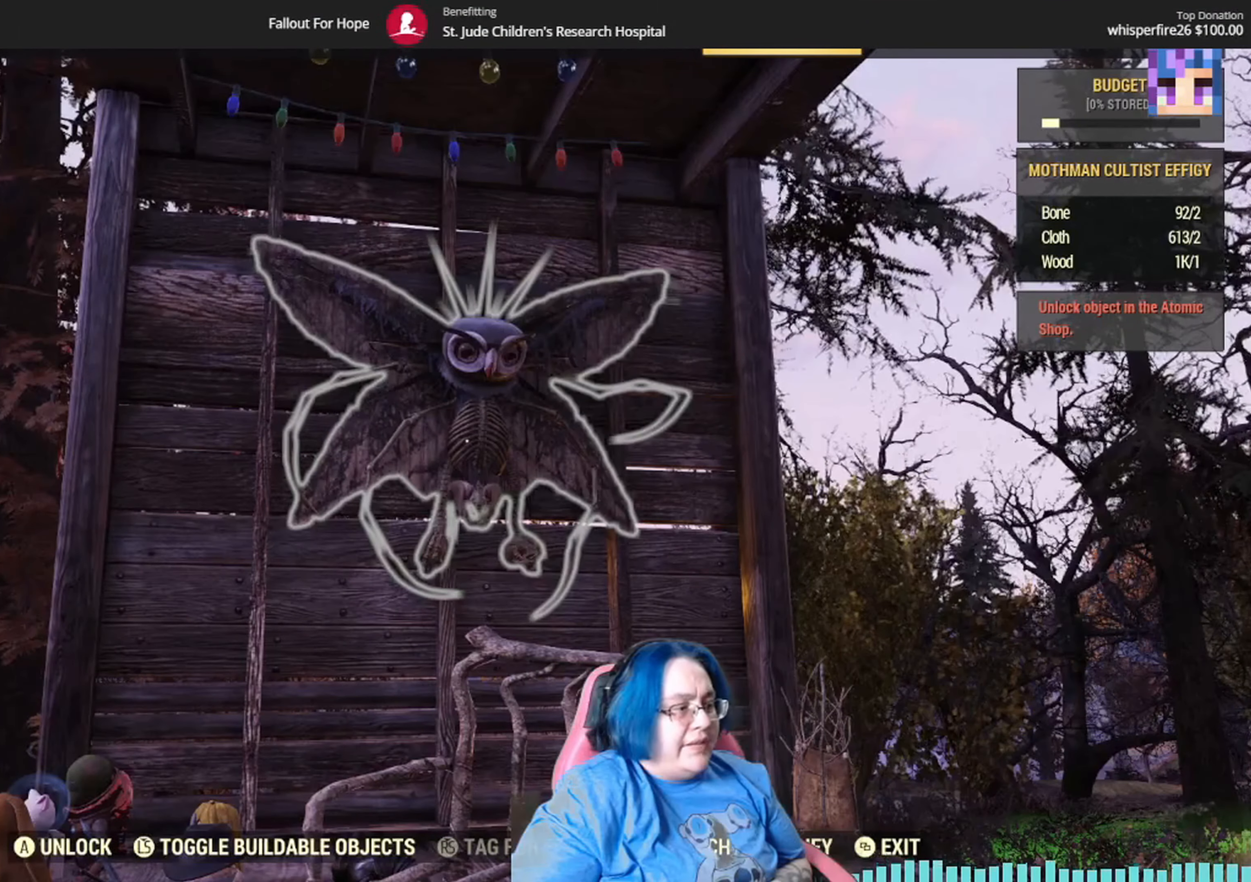
{"buttons": [], "left_stick": "center", "right_stick": "center", "events": []}
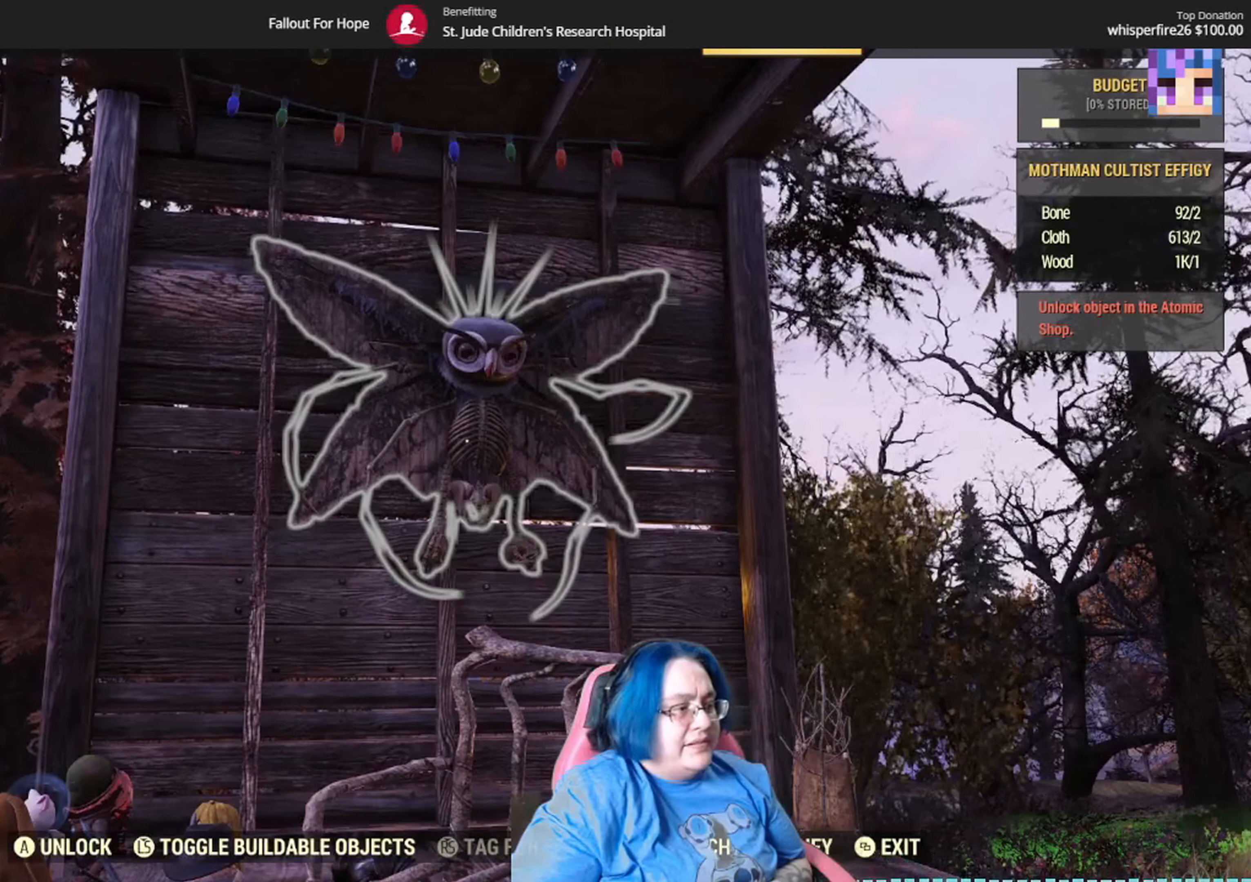
{"buttons": ["DPAD_RIGHT"], "left_stick": "center", "right_stick": "center", "events": [[433, "DPAD_RIGHT", "down"]]}
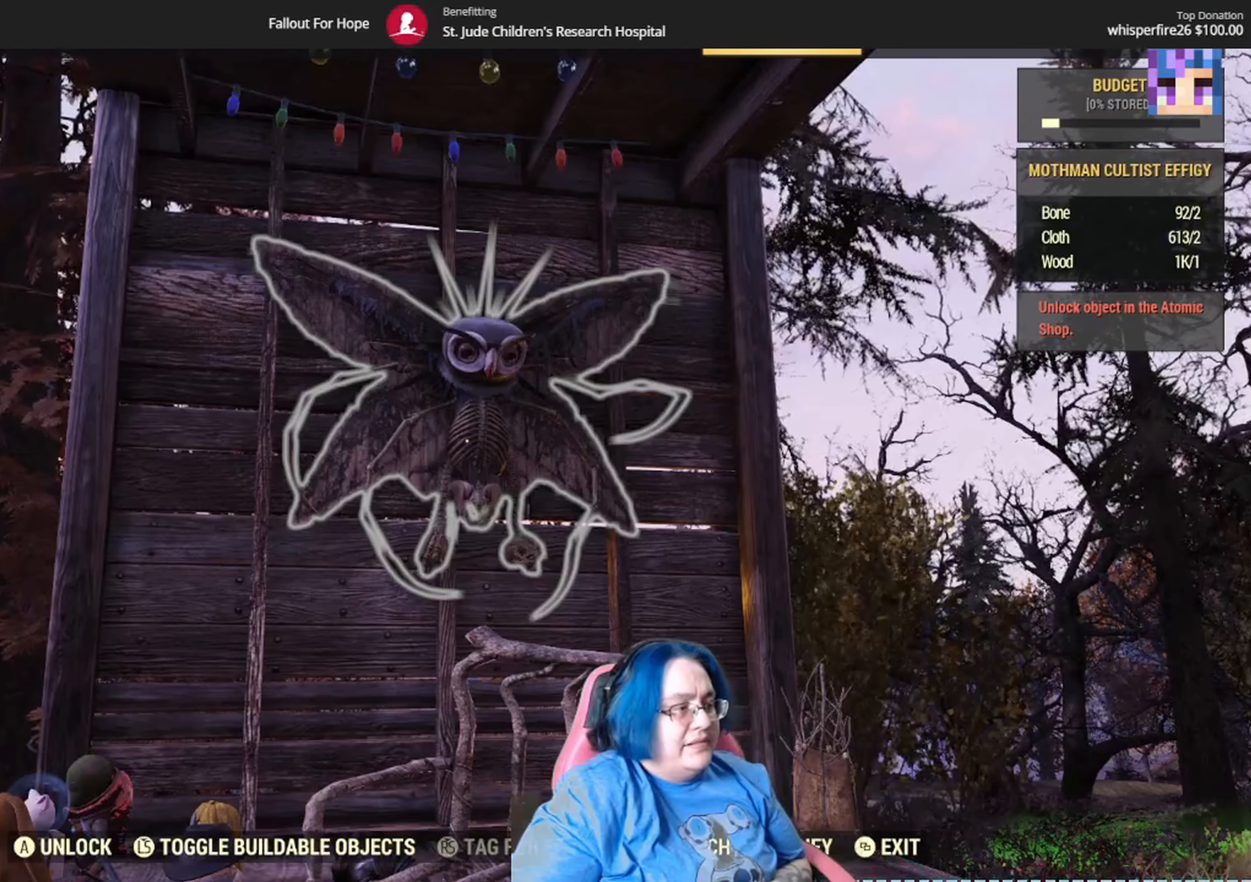
{"buttons": [], "left_stick": "center", "right_stick": "center", "events": [[100, "DPAD_RIGHT", "up"]]}
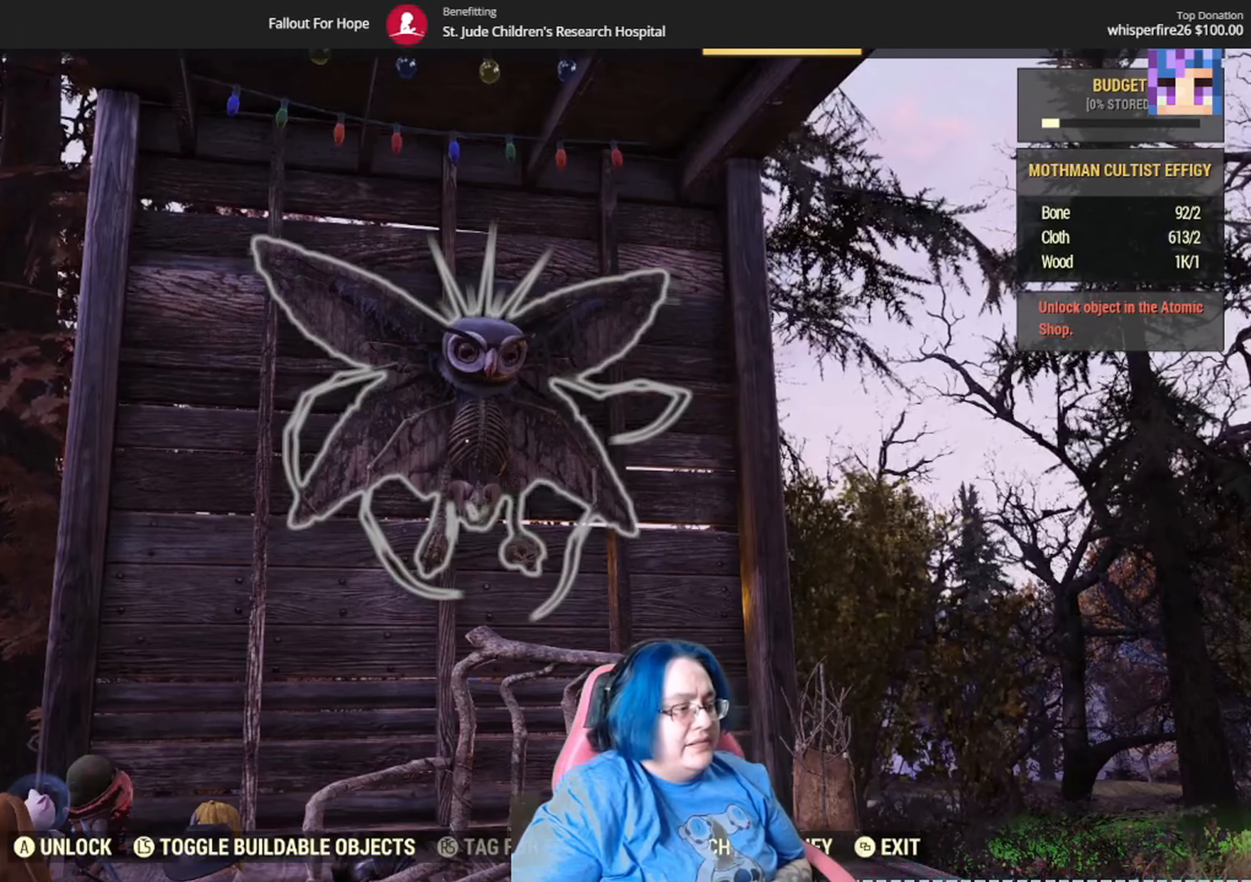
{"buttons": [], "left_stick": "center", "right_stick": "center", "events": [[267, "DPAD_DOWN", "down"], [434, "DPAD_DOWN", "up"]]}
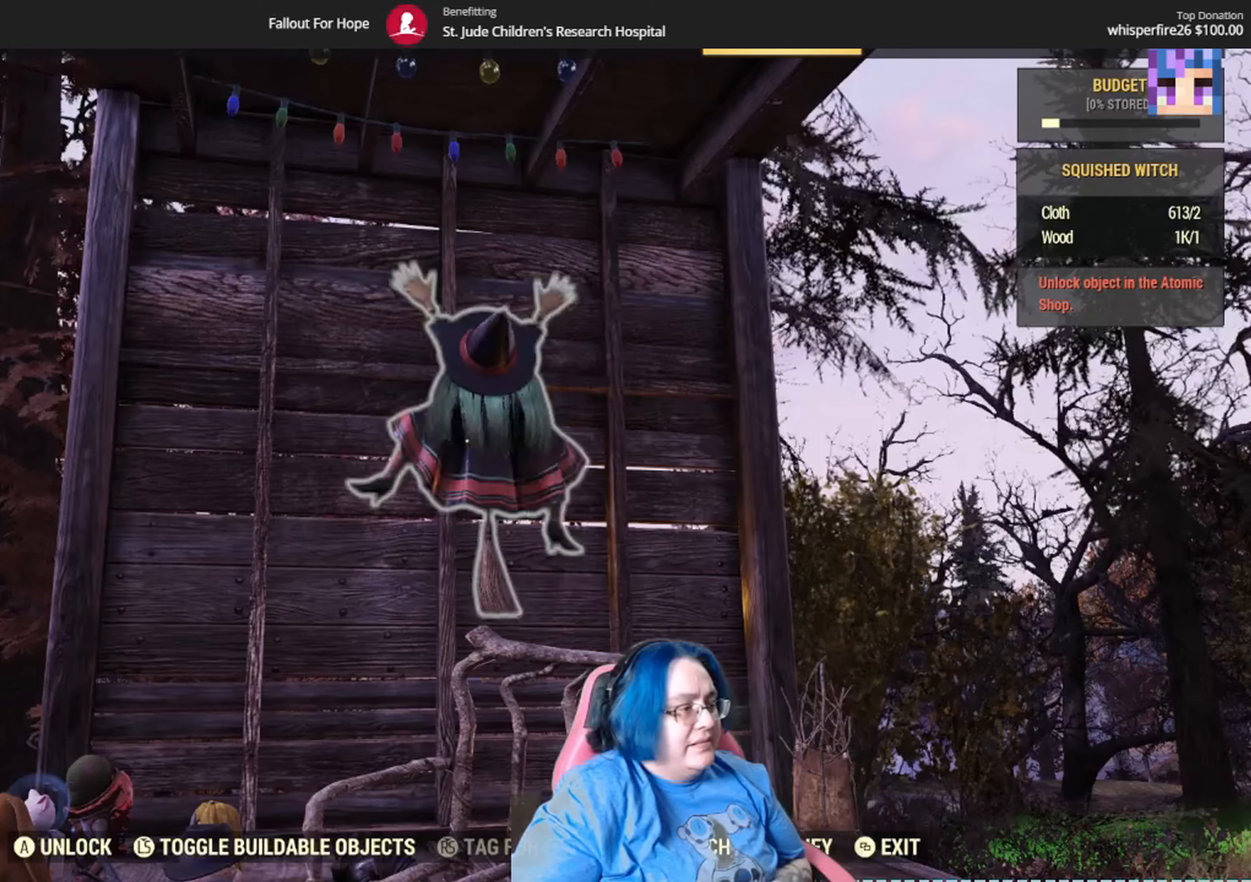
{"buttons": [], "left_stick": "center", "right_stick": "center", "events": []}